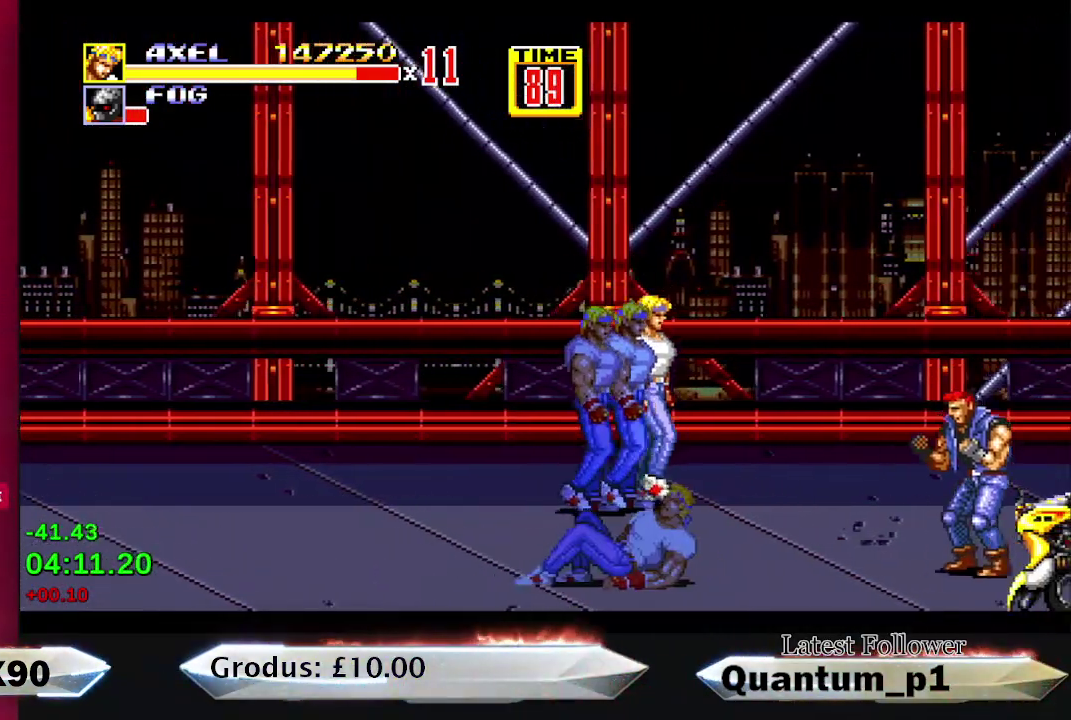
Gameplay with a controller (Xbox layout); each line is a JSON object with the inputs held at the frame after it. "events" lists button and stick changes between this image and that frame as [ms after this image, input, new state], when the widget could be followed in between. Not read: L3 R3 left_stick right_stick.
{"buttons": [], "events": [[50, "DPAD_DOWN", "down"], [383, "A", "down"], [467, "A", "up"], [483, "DPAD_DOWN", "up"], [483, "DPAD_RIGHT", "up"]]}
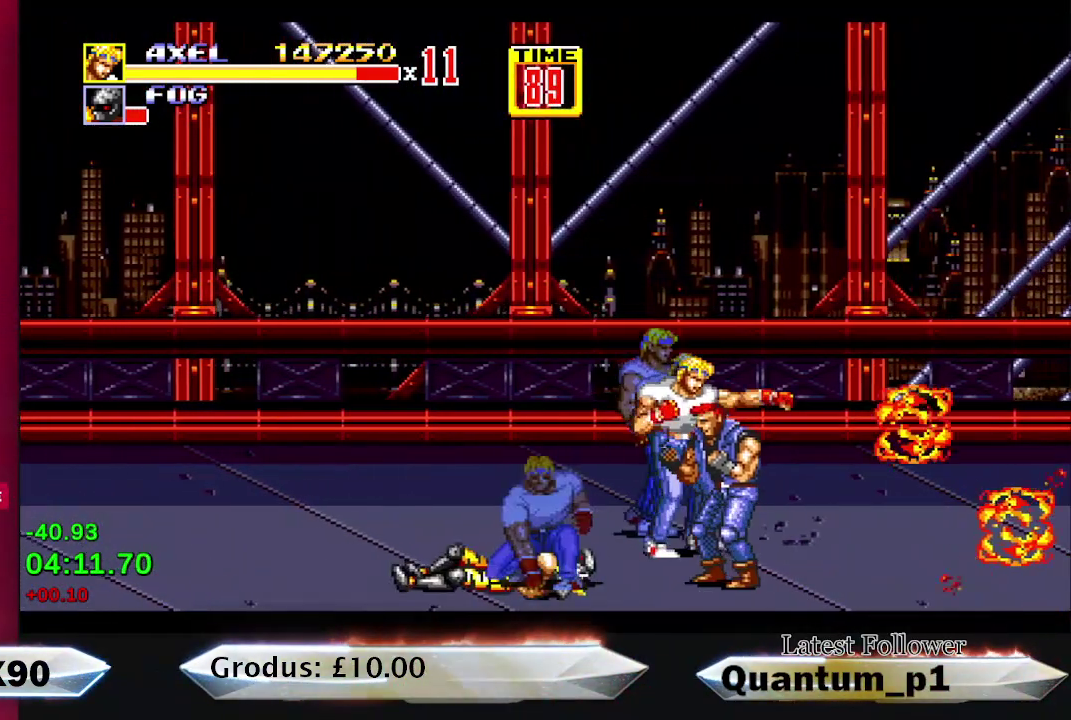
{"buttons": ["DPAD_DOWN", "DPAD_RIGHT"], "events": [[17, "A", "down"], [83, "A", "up"], [133, "A", "down"], [200, "A", "up"], [350, "DPAD_DOWN", "down"], [350, "DPAD_RIGHT", "down"]]}
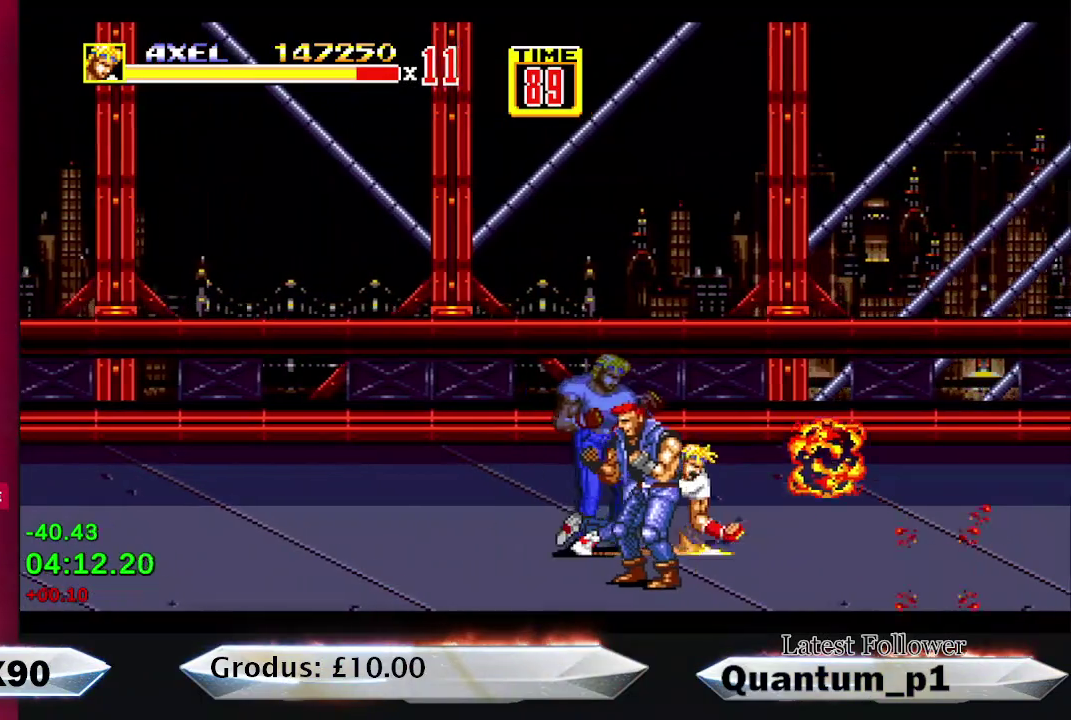
{"buttons": ["A", "DPAD_RIGHT"], "events": [[83, "A", "down"], [133, "A", "up"], [217, "DPAD_DOWN", "up"], [283, "DPAD_DOWN", "down"], [433, "DPAD_DOWN", "up"], [500, "A", "down"]]}
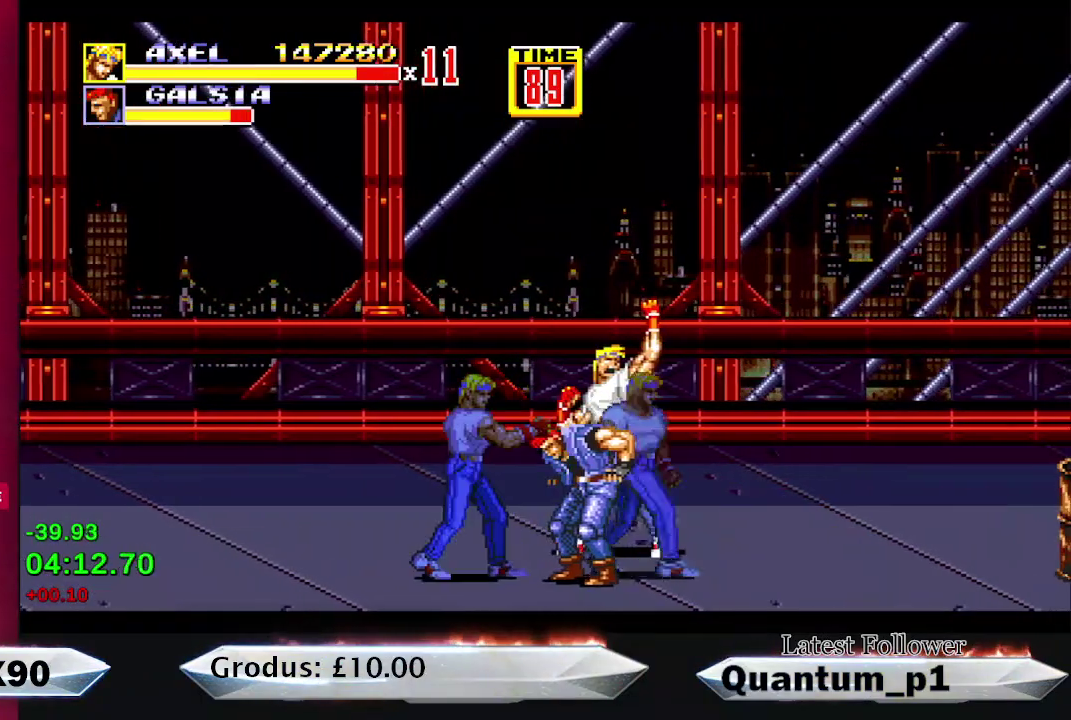
{"buttons": ["A", "DPAD_RIGHT"], "events": [[17, "DPAD_DOWN", "down"], [50, "A", "up"], [100, "DPAD_DOWN", "up"], [117, "A", "down"], [183, "A", "up"], [233, "A", "down"], [233, "DPAD_RIGHT", "up"], [300, "DPAD_RIGHT", "down"], [350, "DPAD_RIGHT", "up"], [417, "A", "up"], [417, "DPAD_RIGHT", "down"], [467, "A", "down"]]}
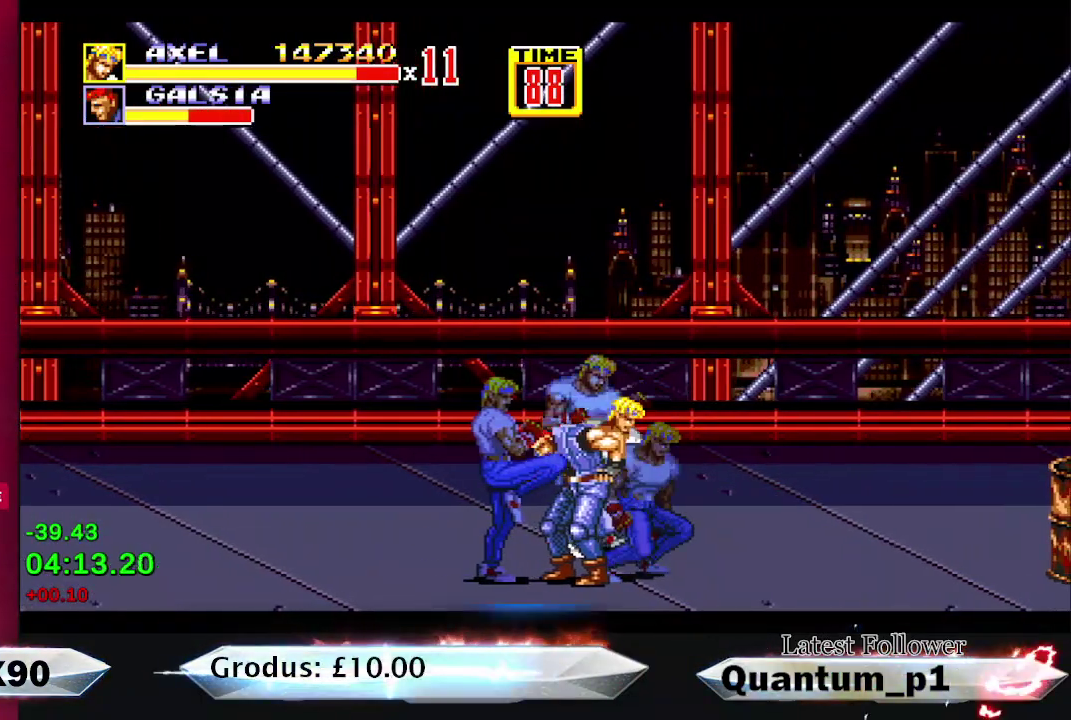
{"buttons": ["DPAD_RIGHT"], "events": [[17, "A", "up"], [83, "A", "down"], [133, "A", "up"], [133, "DPAD_RIGHT", "up"], [183, "A", "down"], [200, "DPAD_RIGHT", "down"], [317, "A", "up"]]}
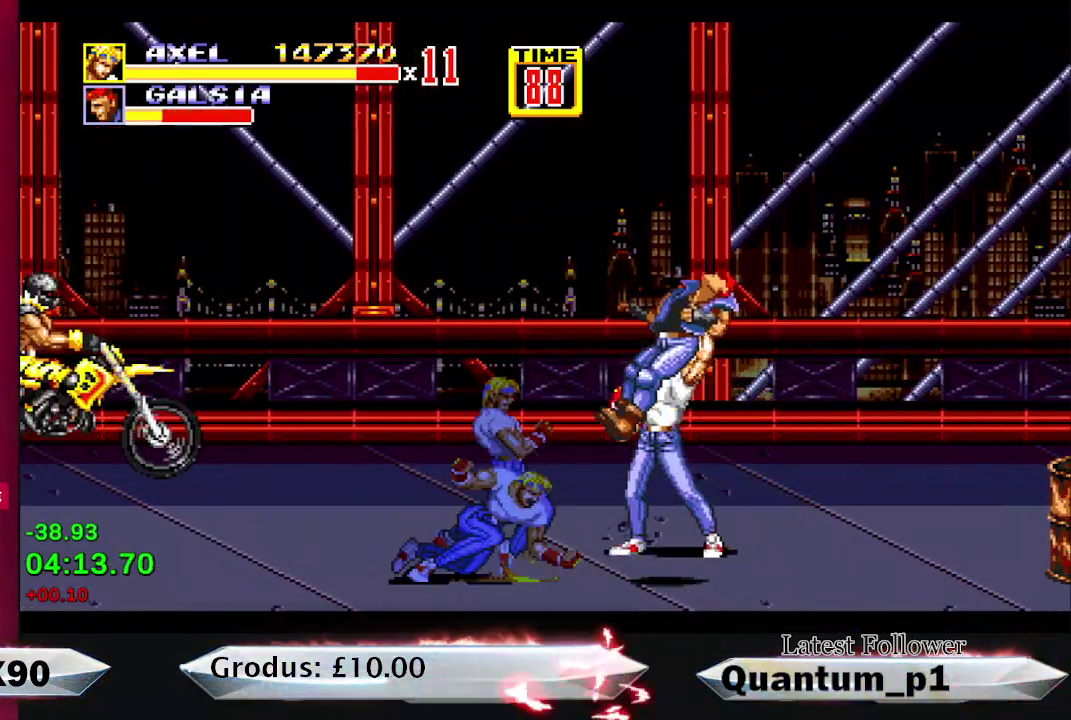
{"buttons": ["DPAD_RIGHT"], "events": []}
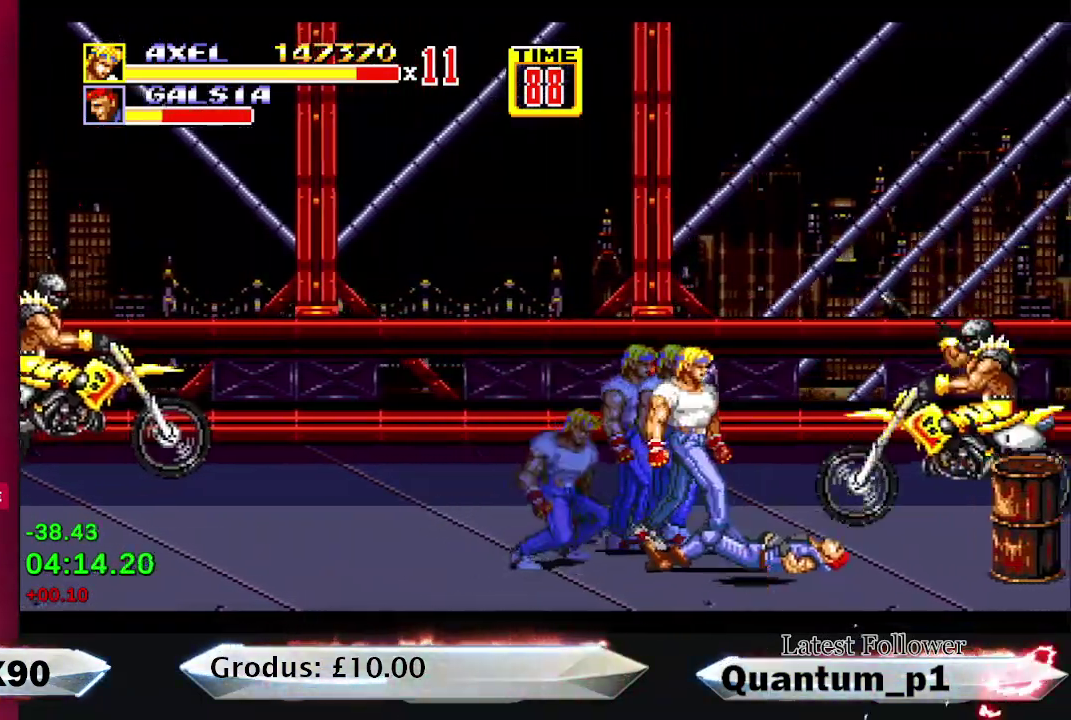
{"buttons": ["DPAD_RIGHT"], "events": [[233, "DPAD_DOWN", "down"], [433, "A", "down"], [483, "DPAD_DOWN", "up"], [500, "A", "up"]]}
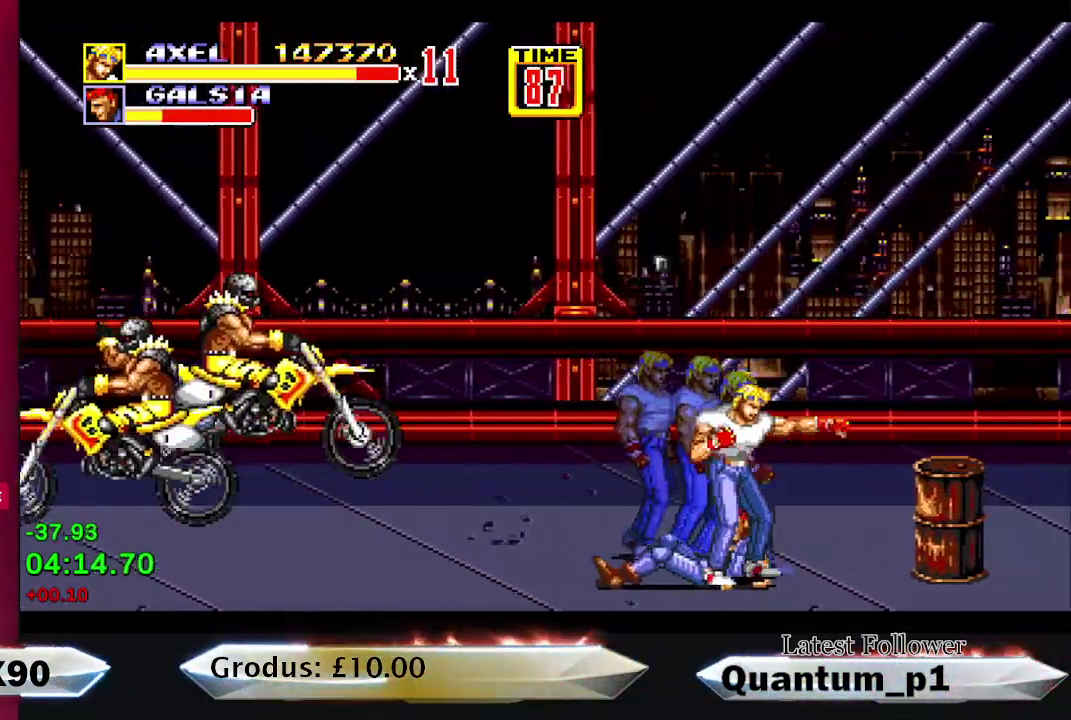
{"buttons": ["A", "DPAD_LEFT"], "events": [[67, "A", "down"], [267, "DPAD_RIGHT", "up"], [350, "A", "up"], [400, "A", "down"], [450, "DPAD_LEFT", "down"]]}
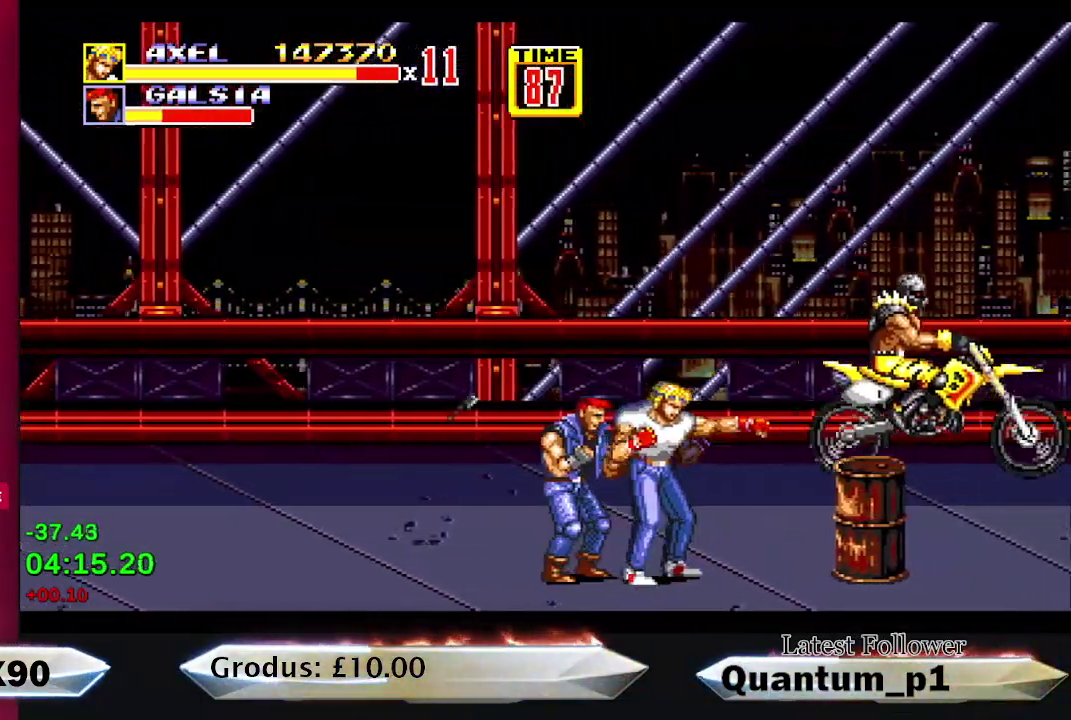
{"buttons": ["DPAD_RIGHT"], "events": [[67, "A", "up"], [117, "A", "down"], [117, "DPAD_LEFT", "up"], [167, "A", "up"], [217, "A", "down"], [283, "A", "up"], [417, "DPAD_RIGHT", "down"]]}
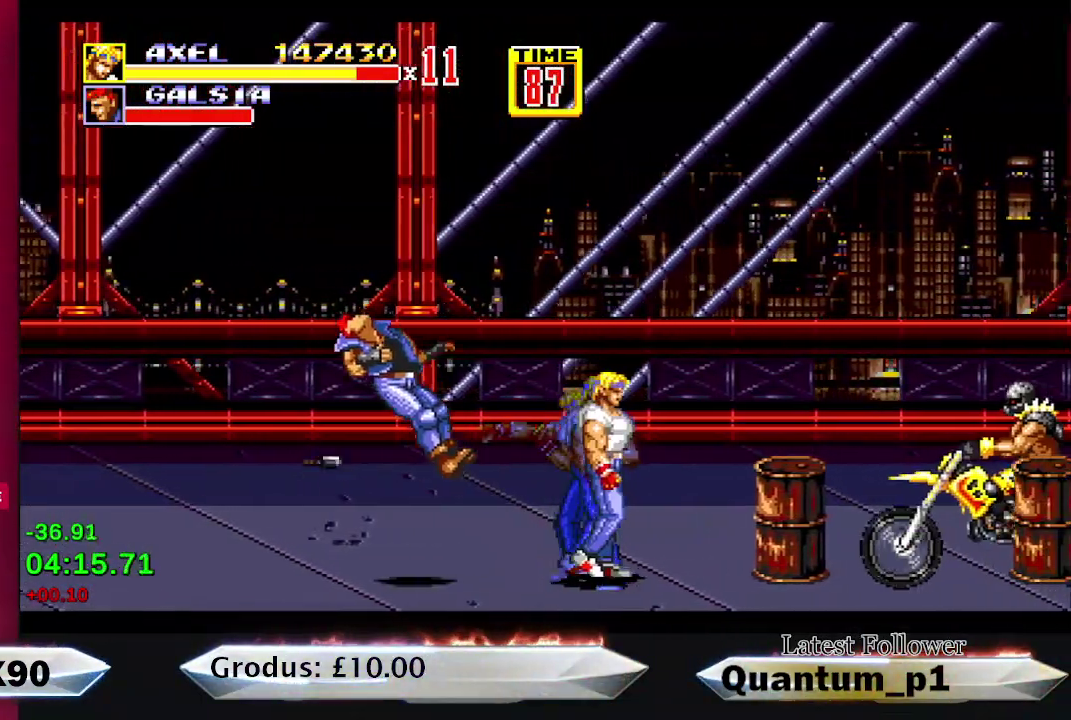
{"buttons": ["A", "DPAD_DOWN", "DPAD_RIGHT"], "events": [[17, "DPAD_DOWN", "down"], [200, "B", "down"], [333, "B", "up"], [383, "A", "down"]]}
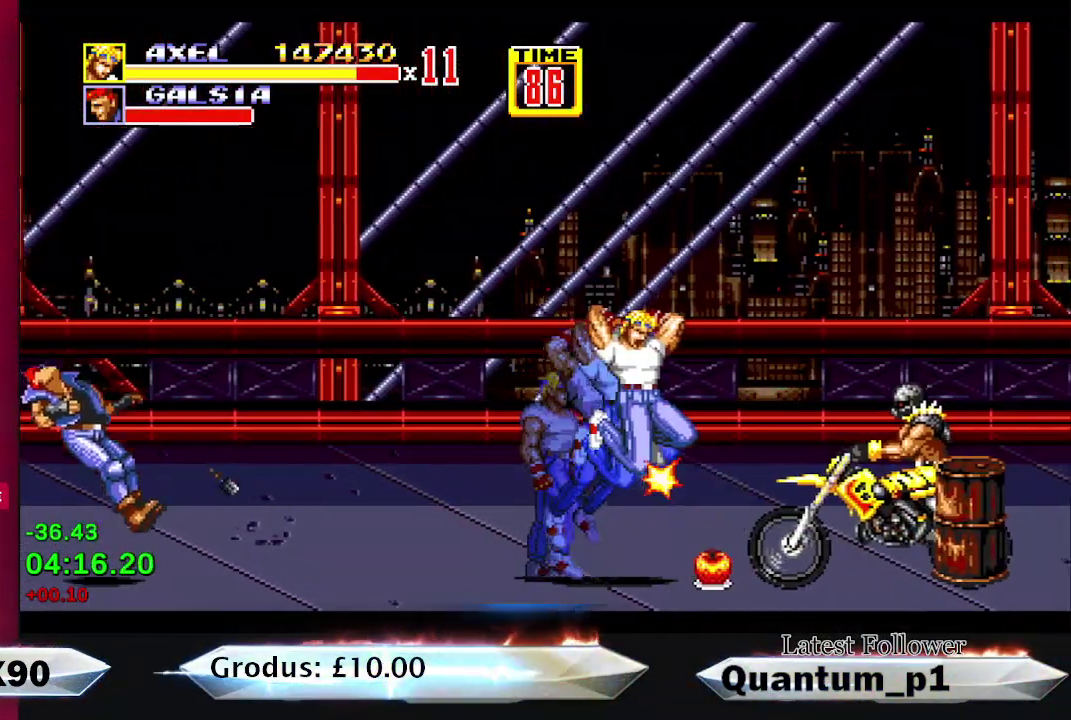
{"buttons": ["DPAD_LEFT"], "events": [[33, "A", "up"], [400, "DPAD_DOWN", "up"], [400, "DPAD_RIGHT", "up"], [467, "DPAD_LEFT", "down"]]}
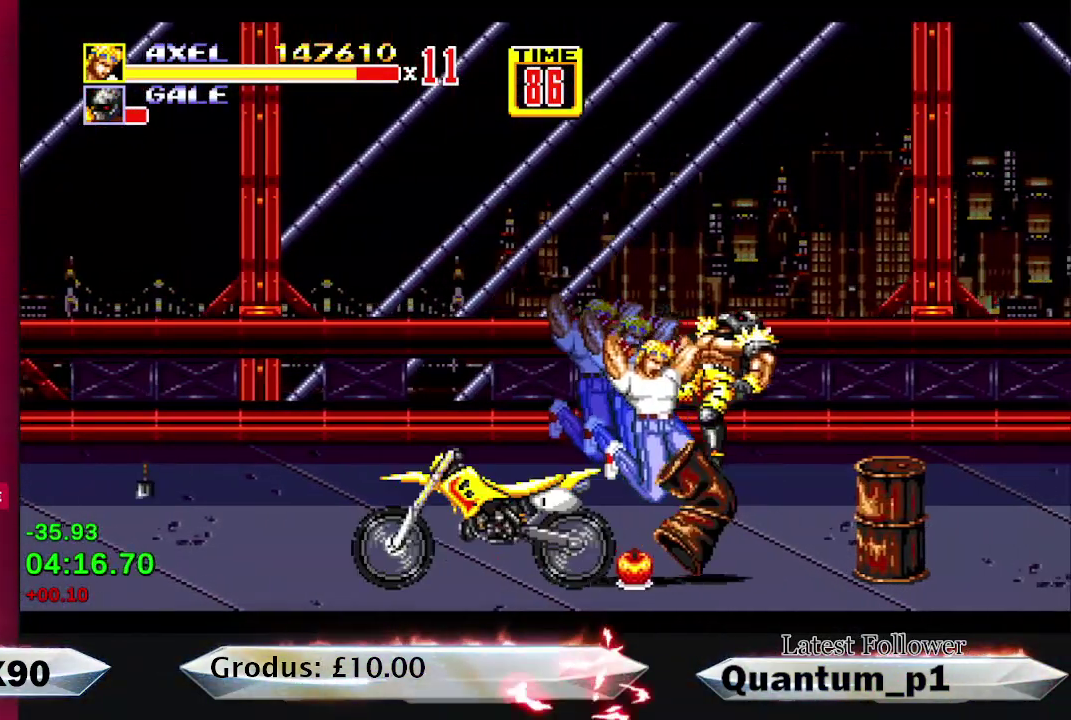
{"buttons": ["DPAD_DOWN", "DPAD_RIGHT"], "events": [[317, "Y", "down"], [367, "DPAD_LEFT", "up"], [383, "DPAD_RIGHT", "down"], [400, "Y", "up"], [483, "DPAD_DOWN", "down"]]}
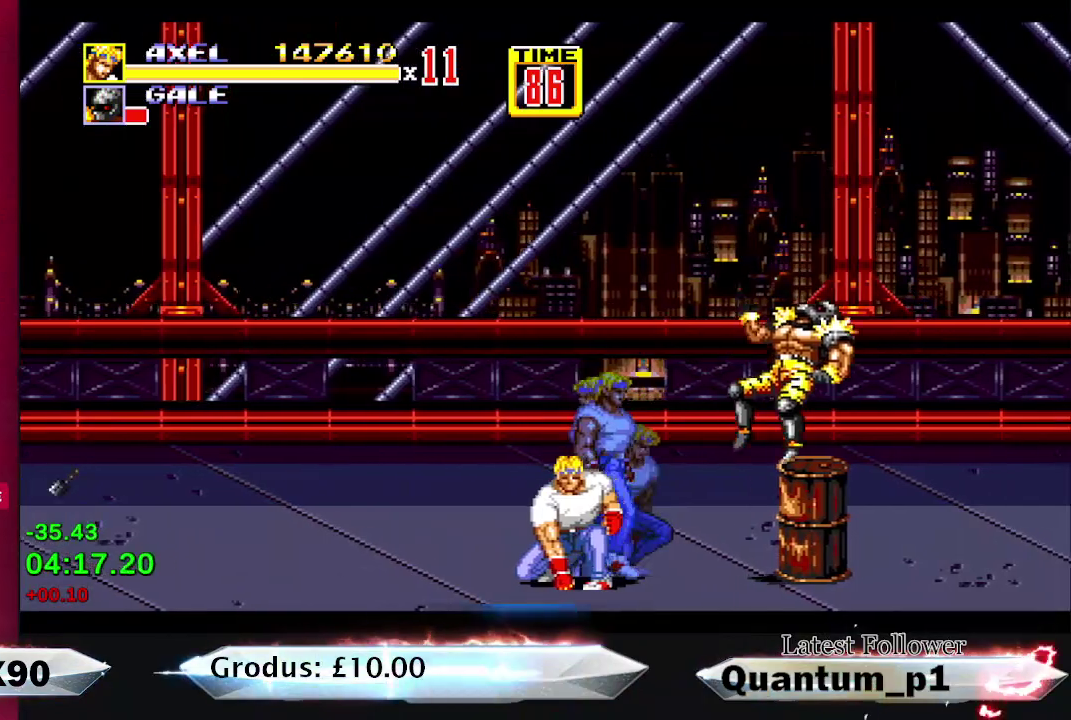
{"buttons": ["DPAD_RIGHT"], "events": [[117, "B", "down"], [200, "B", "up"], [233, "A", "down"], [333, "A", "up"], [417, "DPAD_DOWN", "up"]]}
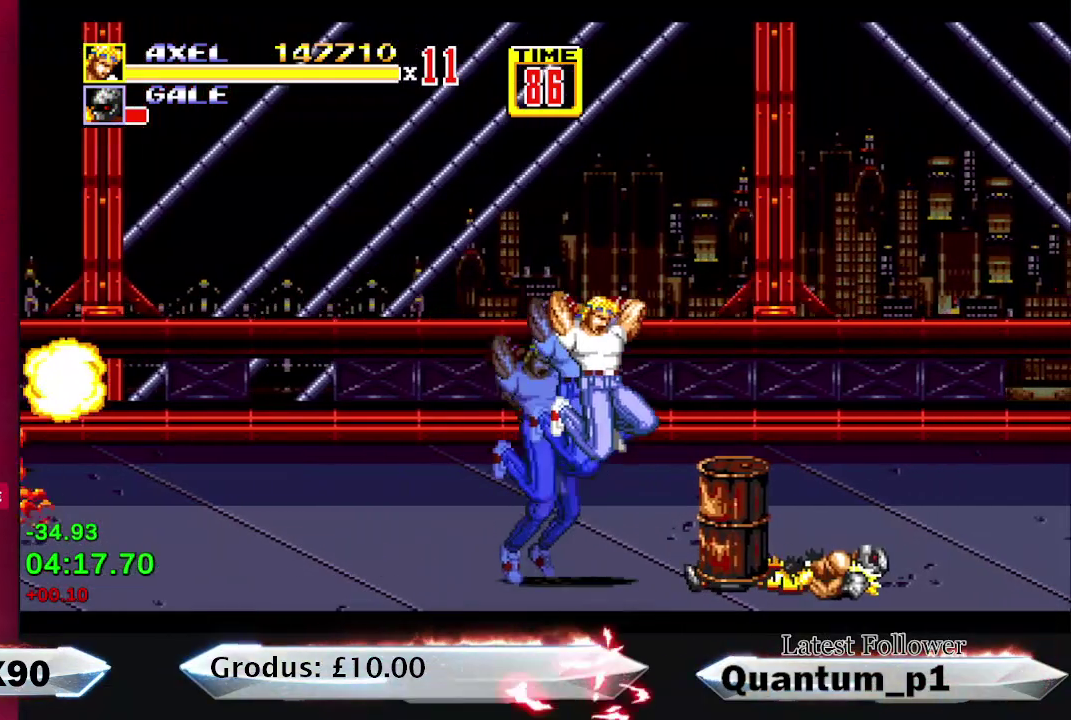
{"buttons": ["DPAD_RIGHT"], "events": [[33, "DPAD_RIGHT", "up"], [117, "DPAD_RIGHT", "down"]]}
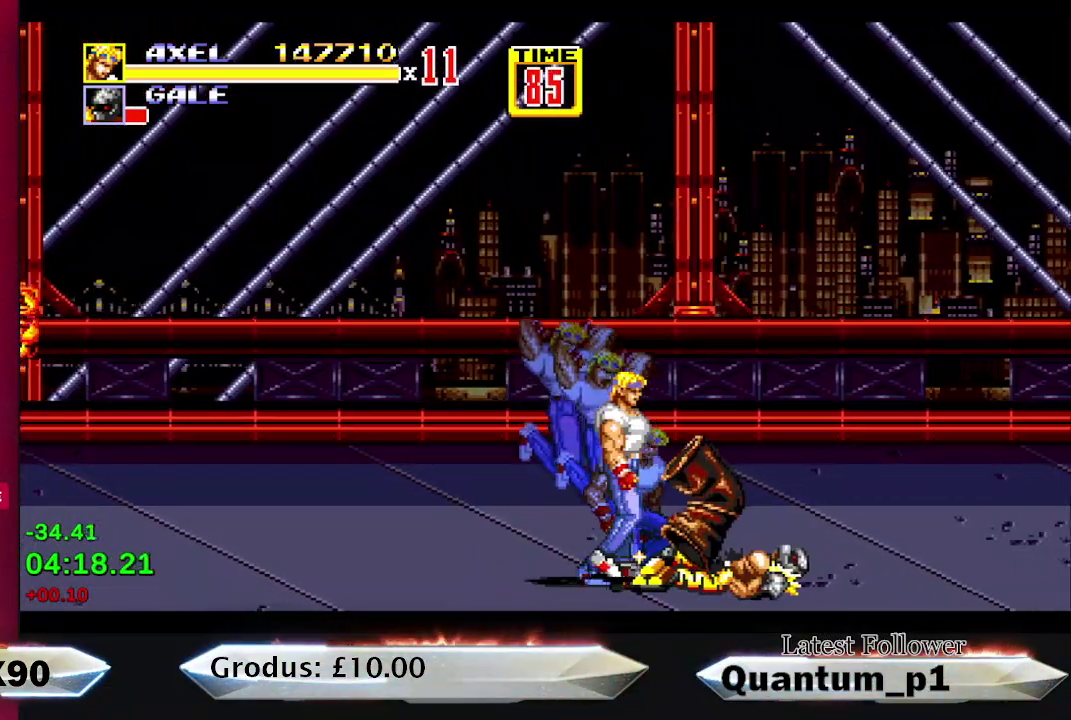
{"buttons": ["DPAD_DOWN", "DPAD_RIGHT"], "events": [[33, "Y", "down"], [100, "Y", "up"], [500, "DPAD_DOWN", "down"]]}
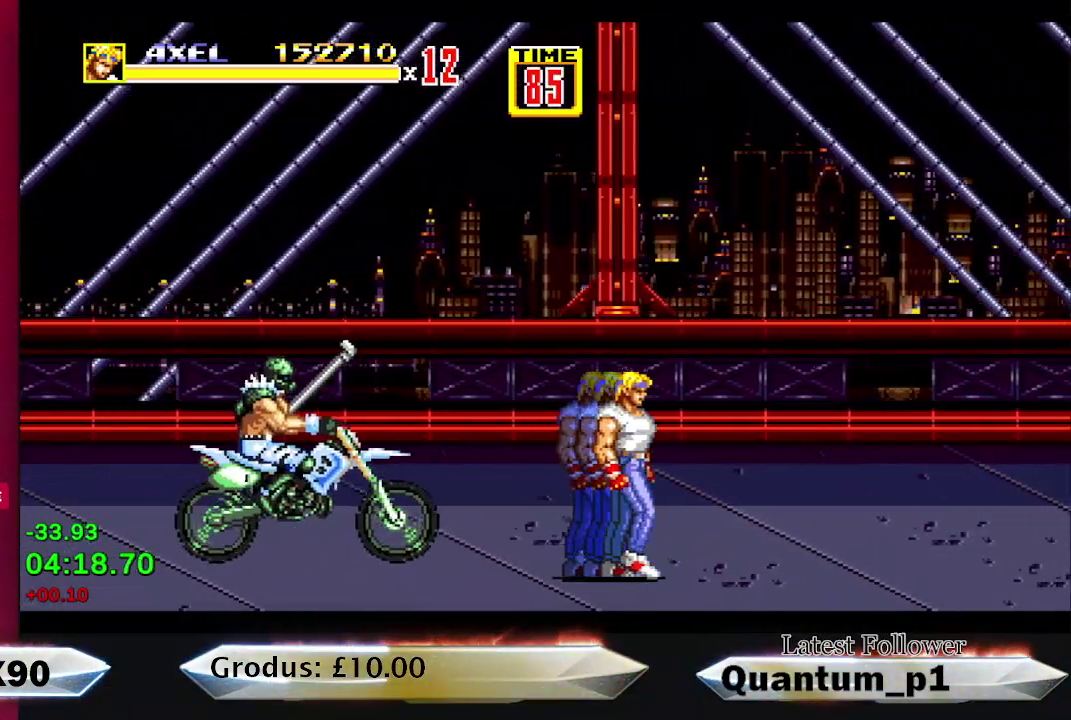
{"buttons": ["DPAD_LEFT"], "events": [[33, "B", "down"], [117, "B", "up"], [133, "A", "down"], [217, "A", "up"], [283, "A", "down"], [350, "A", "up"], [350, "DPAD_DOWN", "up"], [383, "DPAD_RIGHT", "up"], [500, "DPAD_LEFT", "down"]]}
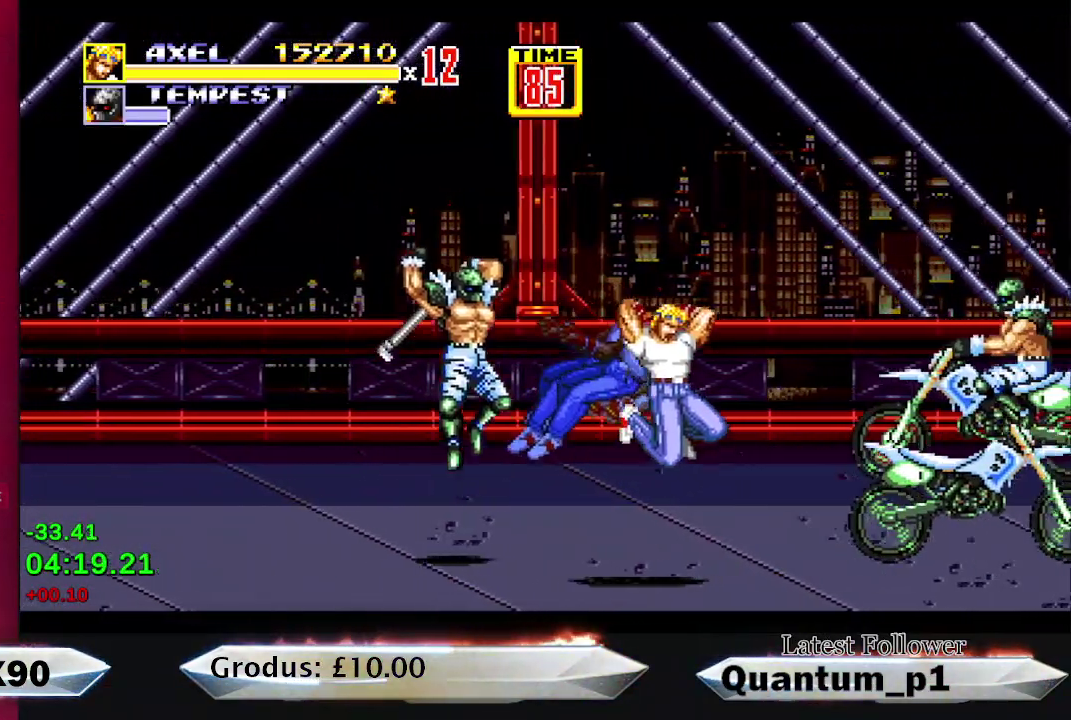
{"buttons": ["DPAD_LEFT"], "events": []}
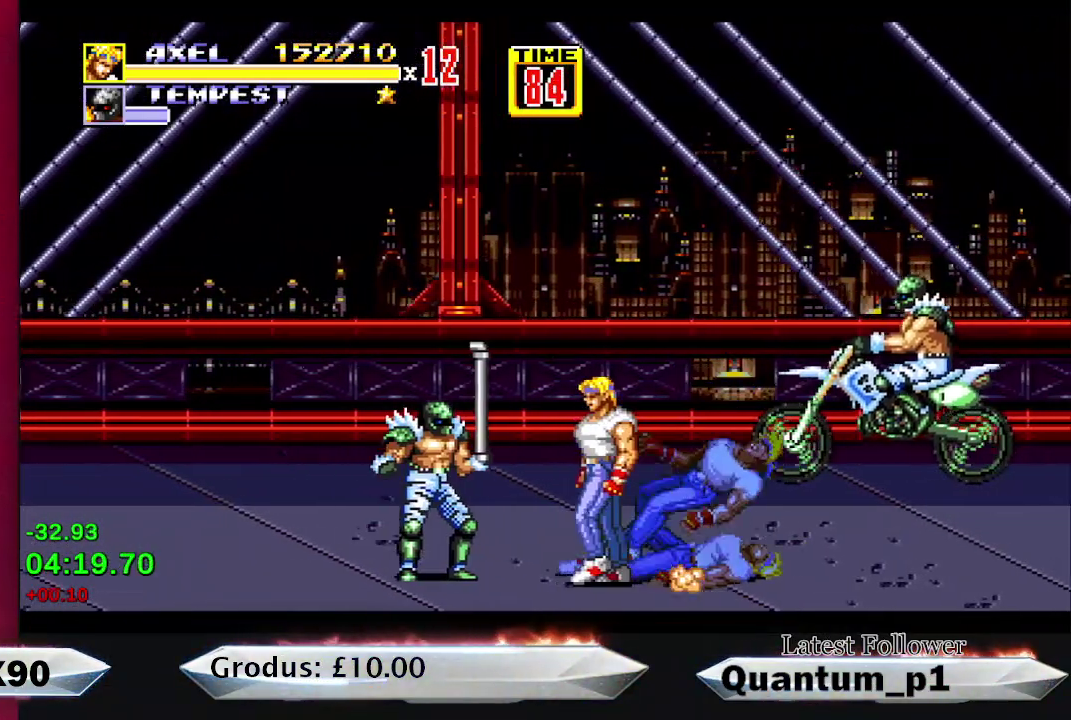
{"buttons": [], "events": [[83, "DPAD_UP", "down"], [200, "A", "down"], [217, "DPAD_UP", "up"], [300, "DPAD_LEFT", "up"], [383, "A", "up"], [433, "A", "down"], [500, "A", "up"]]}
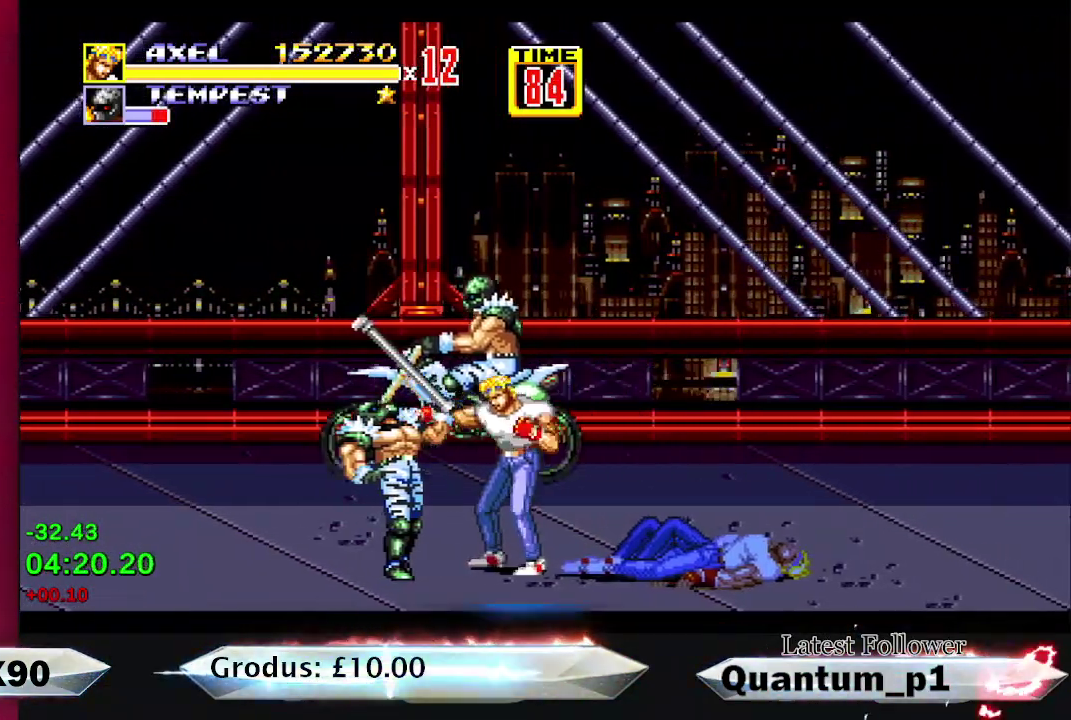
{"buttons": [], "events": [[50, "A", "down"], [217, "A", "up"]]}
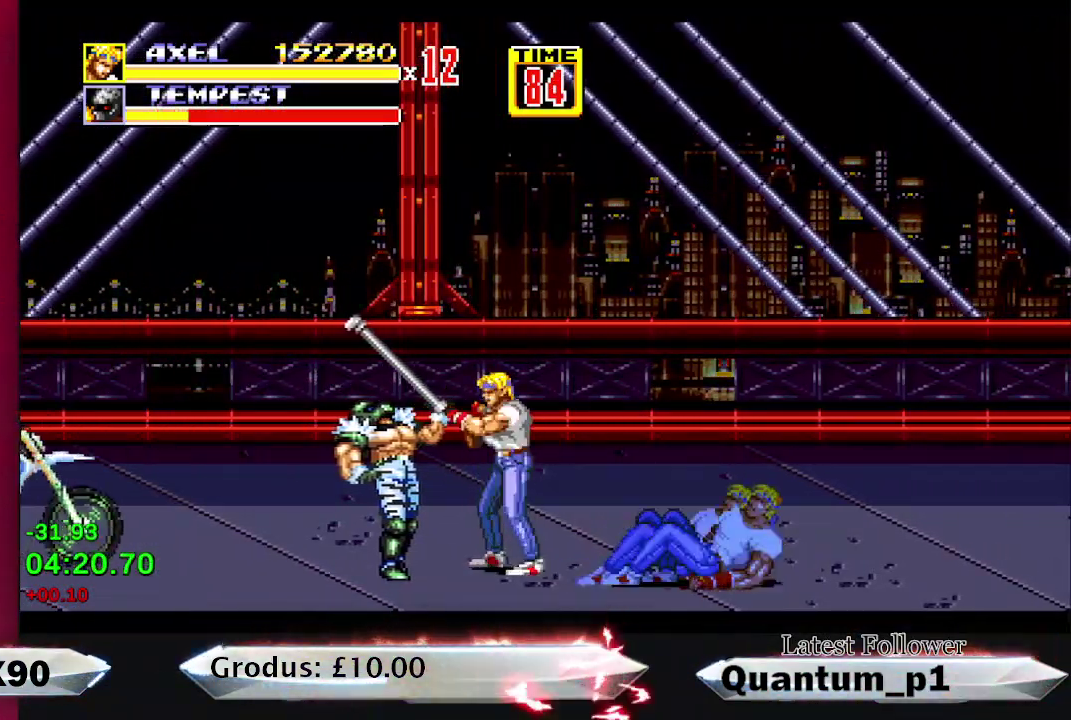
{"buttons": ["DPAD_LEFT"], "events": [[450, "A", "down"], [467, "DPAD_LEFT", "down"], [500, "A", "up"]]}
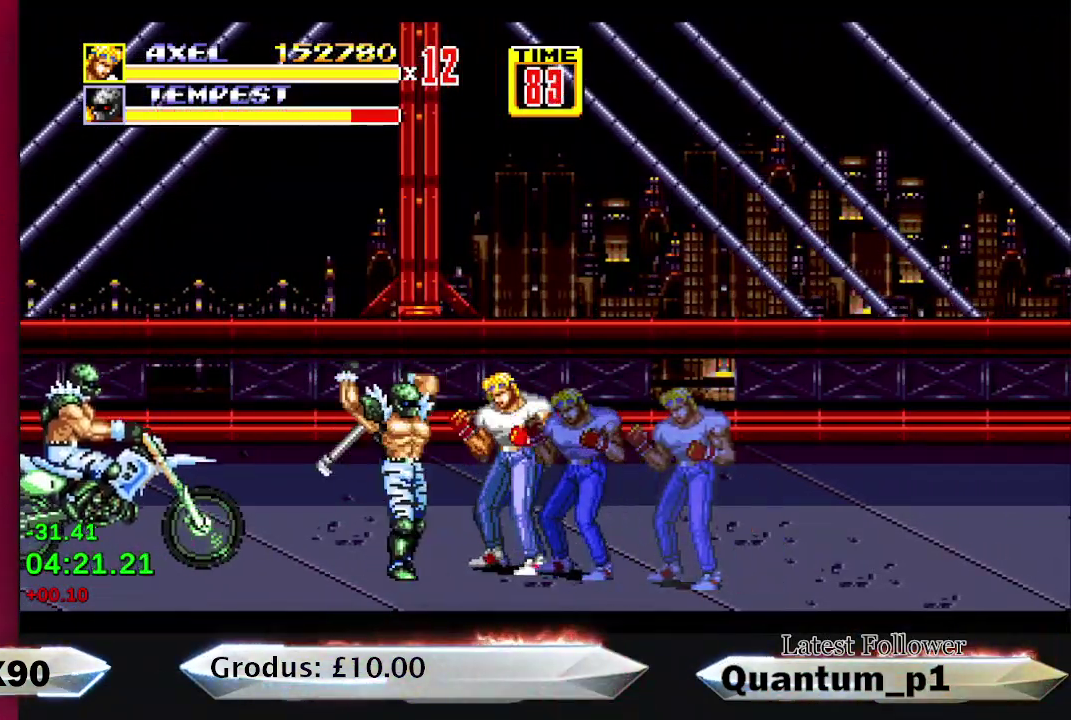
{"buttons": ["A"], "events": [[33, "DPAD_LEFT", "up"], [100, "DPAD_LEFT", "down"], [167, "A", "down"], [183, "DPAD_LEFT", "up"], [217, "A", "up"], [250, "DPAD_LEFT", "down"], [267, "A", "down"], [333, "A", "up"], [383, "A", "down"], [400, "DPAD_LEFT", "up"], [433, "A", "up"], [483, "A", "down"]]}
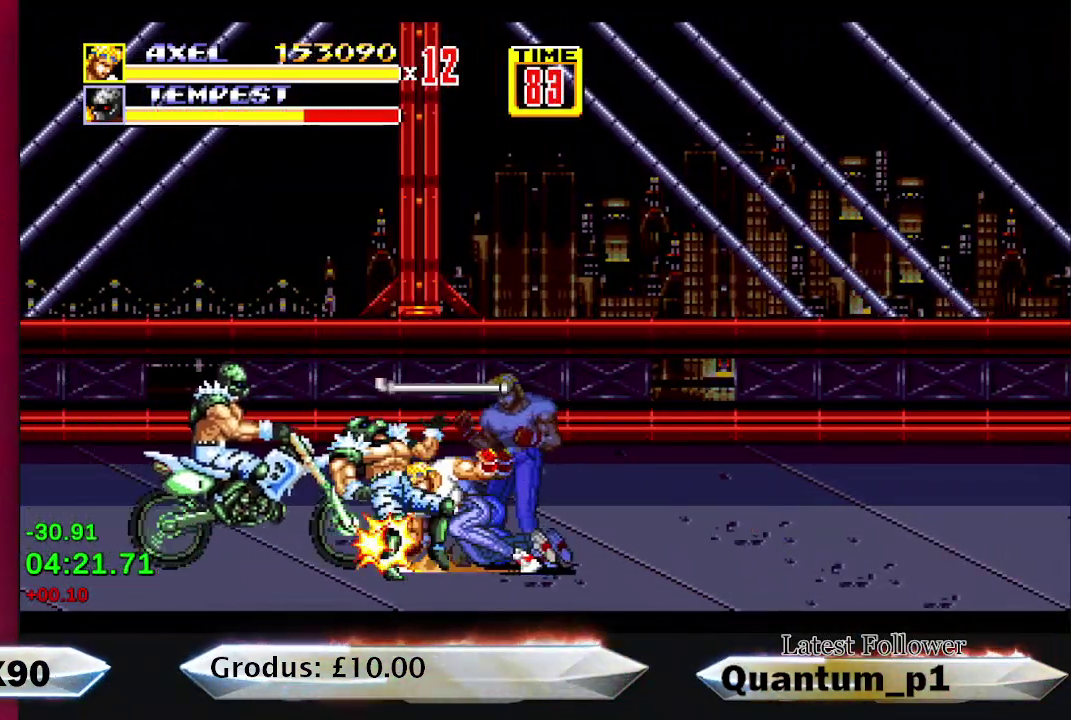
{"buttons": [], "events": [[150, "A", "up"]]}
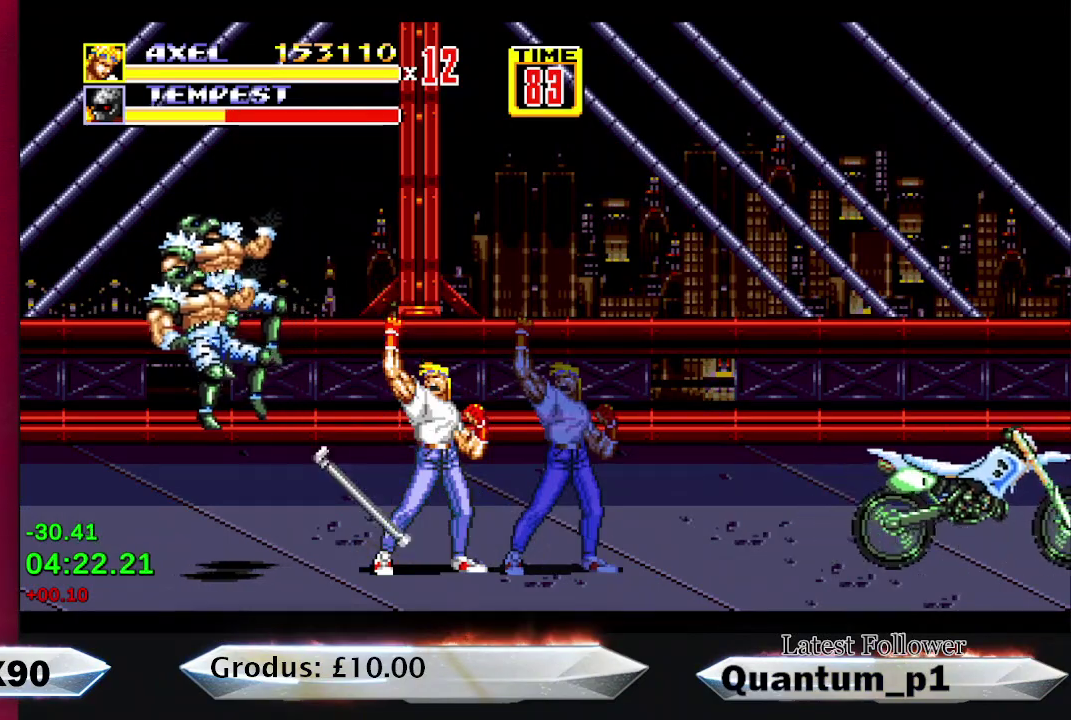
{"buttons": ["Y", "DPAD_LEFT"], "events": [[17, "DPAD_LEFT", "down"], [417, "Y", "down"]]}
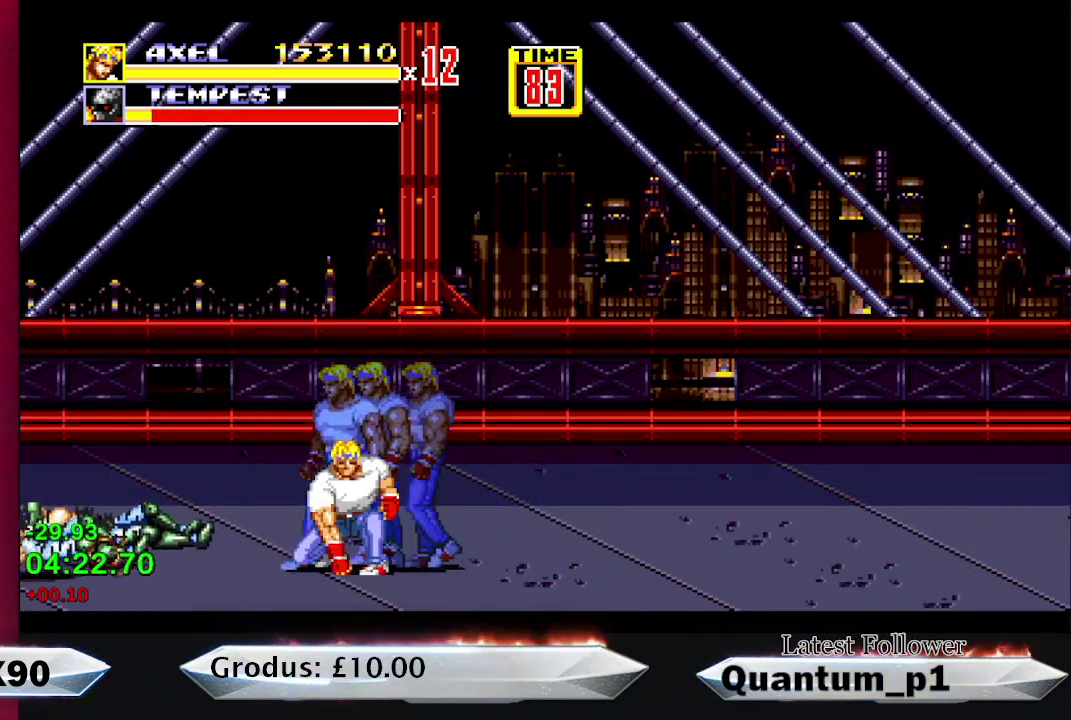
{"buttons": ["DPAD_LEFT"], "events": [[17, "Y", "up"], [400, "A", "down"], [500, "A", "up"]]}
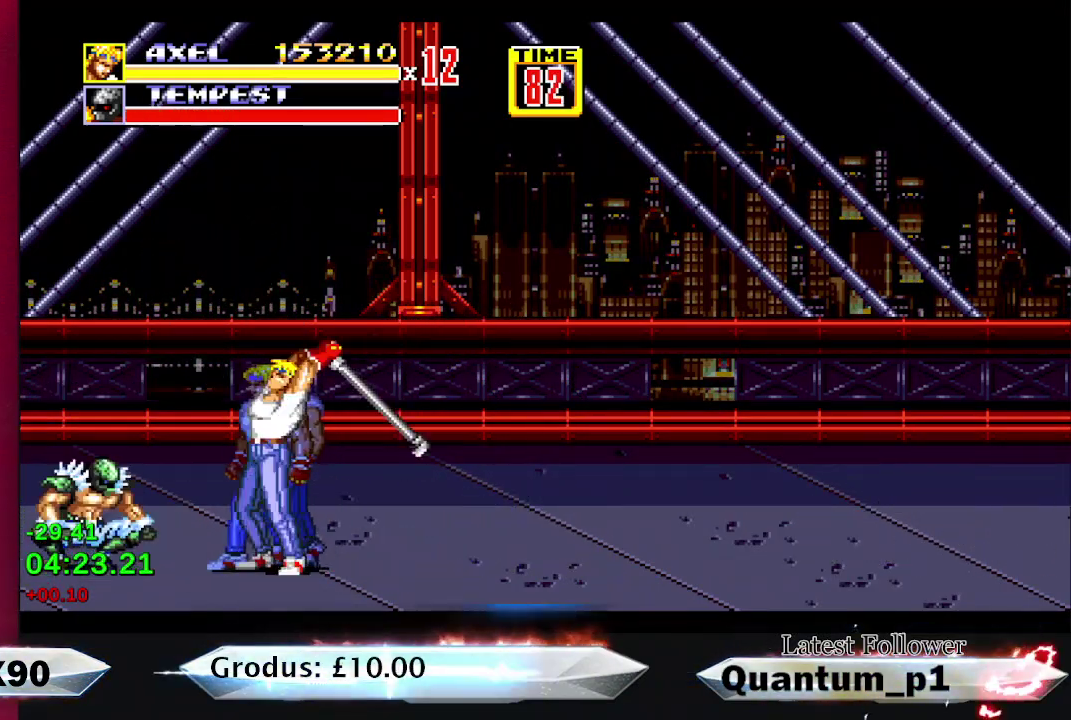
{"buttons": ["DPAD_RIGHT"], "events": [[33, "A", "down"], [100, "A", "up"], [133, "DPAD_LEFT", "up"], [317, "DPAD_RIGHT", "down"]]}
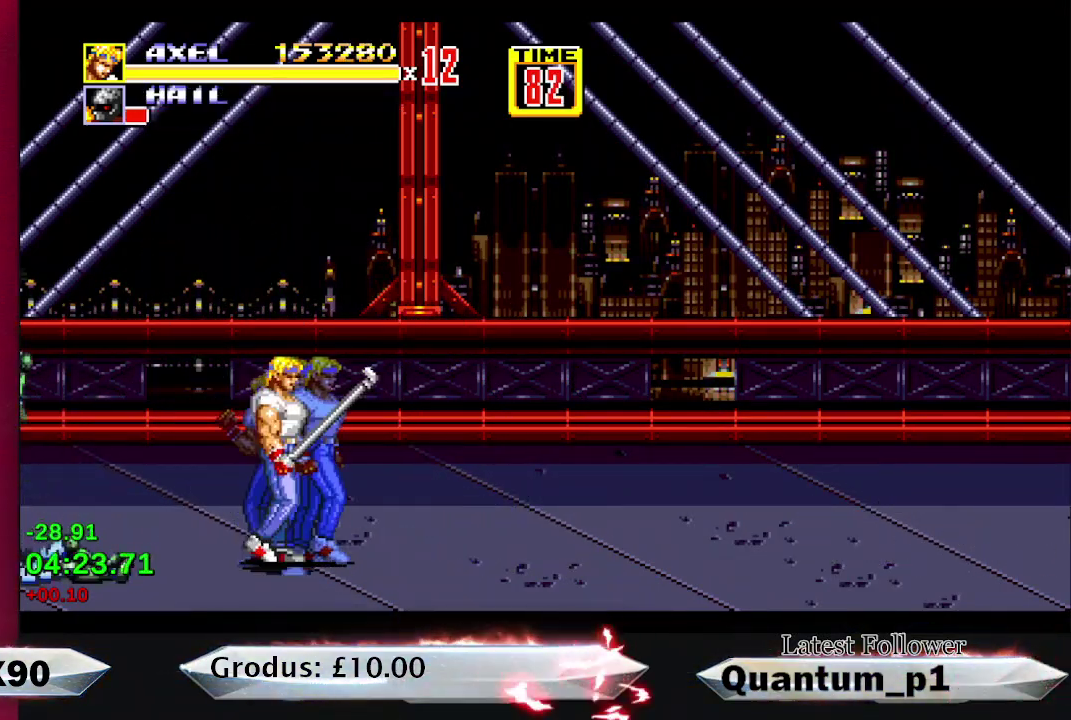
{"buttons": ["DPAD_RIGHT"], "events": [[67, "Y", "down"], [150, "Y", "up"]]}
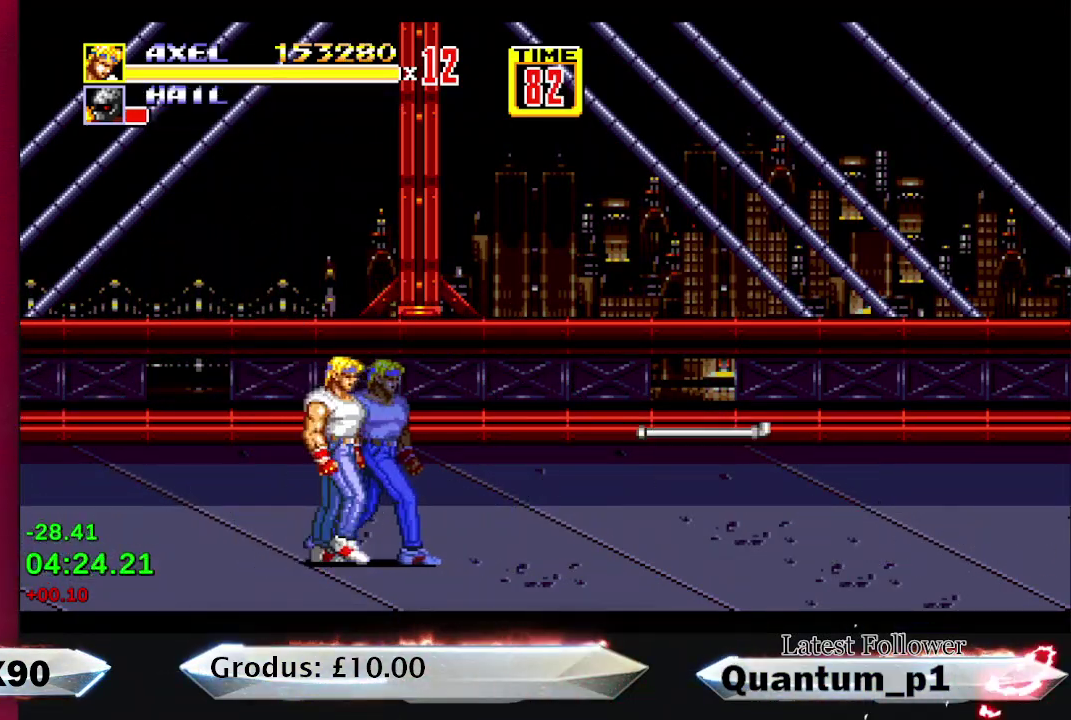
{"buttons": ["DPAD_RIGHT"], "events": []}
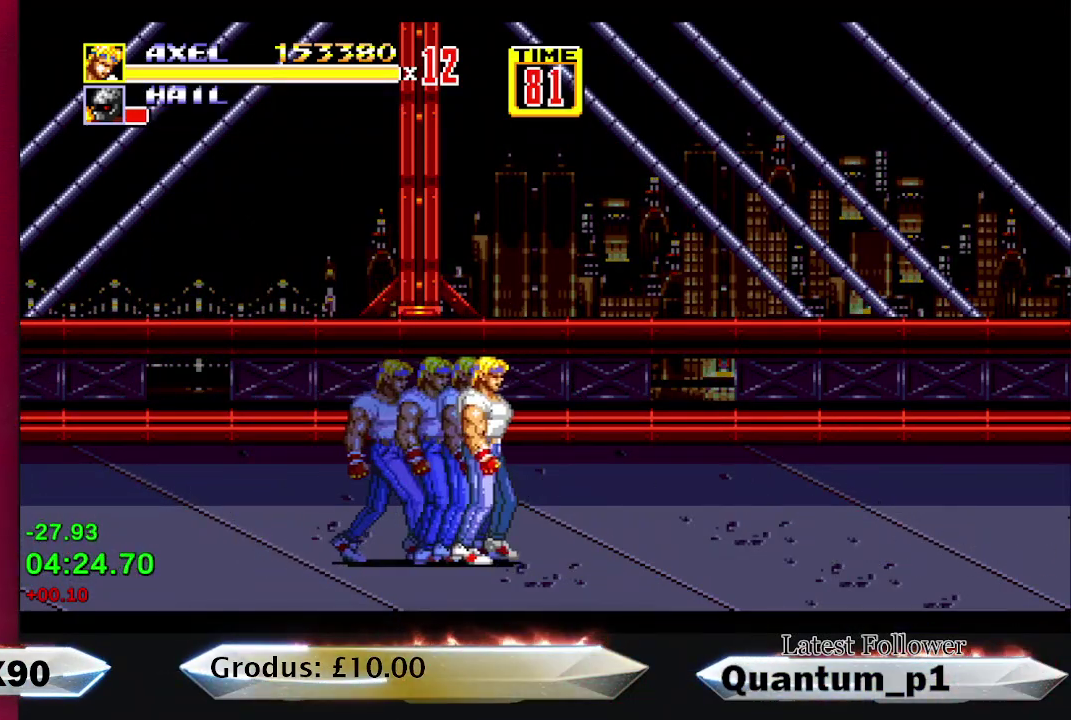
{"buttons": ["DPAD_RIGHT"], "events": []}
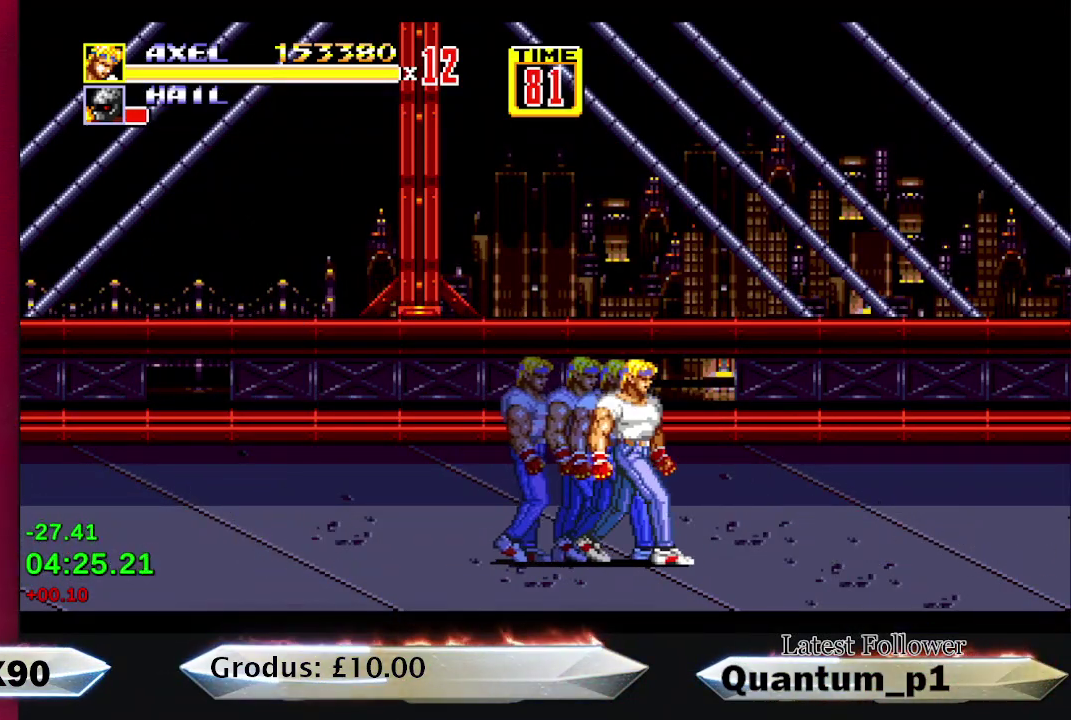
{"buttons": ["DPAD_RIGHT"], "events": []}
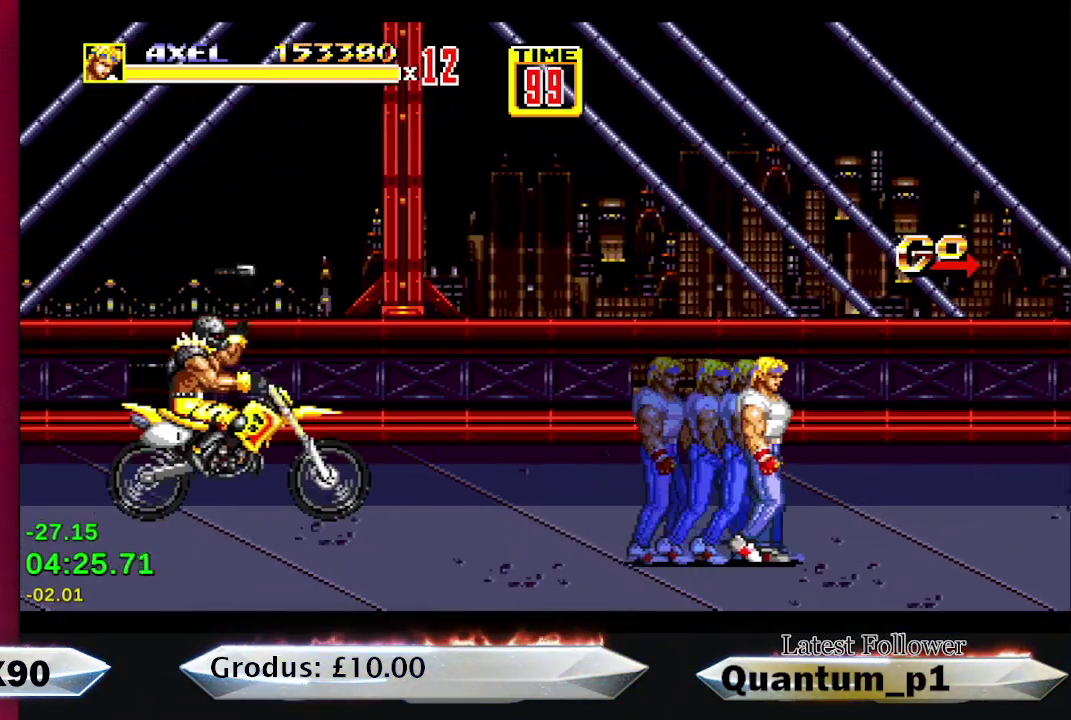
{"buttons": ["DPAD_DOWN", "DPAD_RIGHT"], "events": [[200, "DPAD_DOWN", "down"]]}
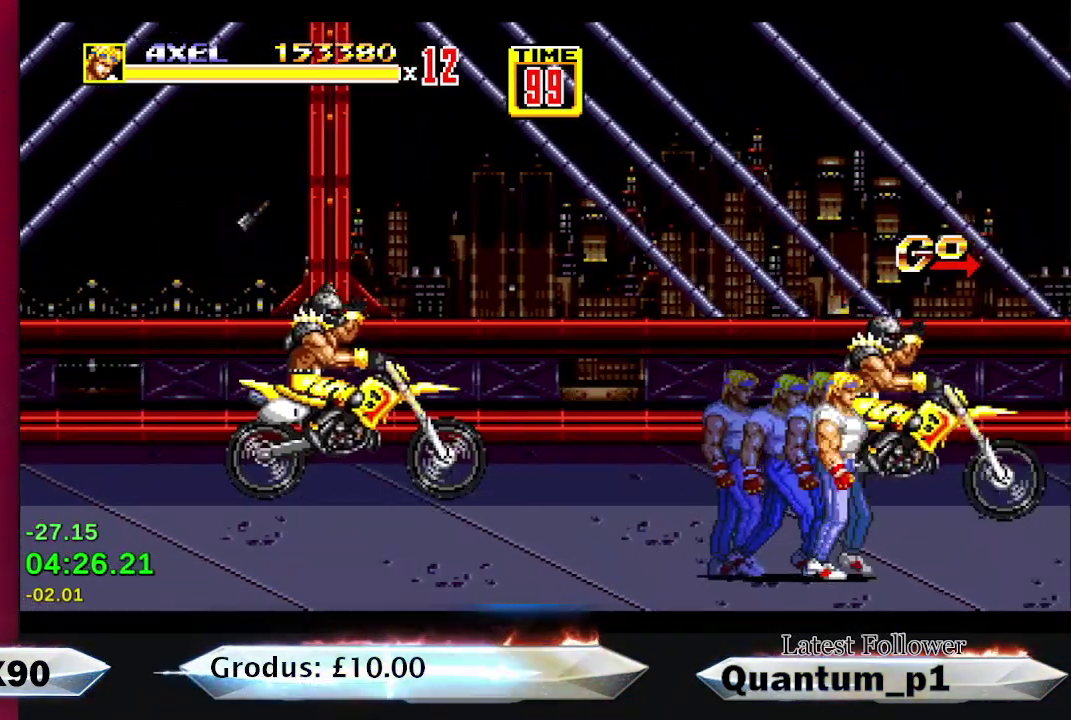
{"buttons": ["DPAD_DOWN", "DPAD_RIGHT"], "events": []}